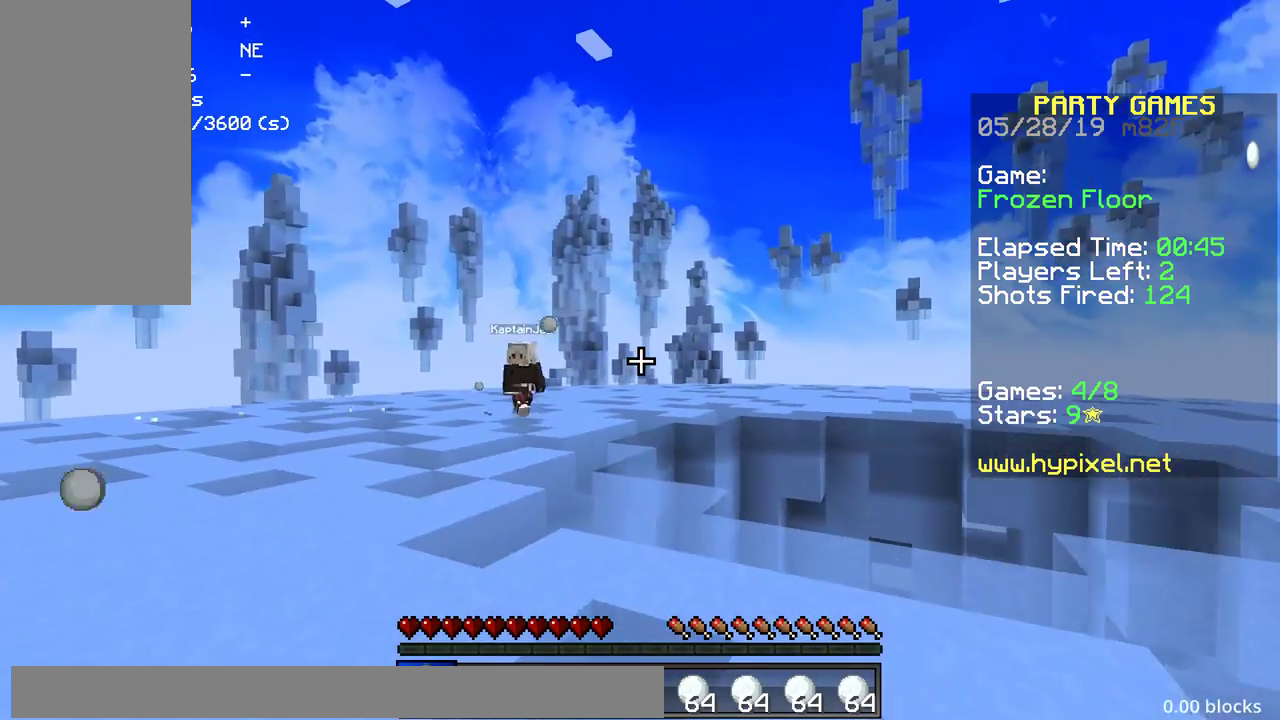
Gameplay with keyboard and mouse; each line is a JSON object with the keys and mouse buttons held at the frame after it. "events" lists presses ("down") and releases ("up") of "a", "d", "s", "space", "w", "mouse_left" and "mouse_right" between this image and that frame as [ms after this image, input, new state], when the widget could be followed in between. "mouse_left", "mouse_right" = the "left", "right" buttons of the "mouse" list. No other keys are recorded. Fast repeated clicks can show as one long hold. Mouse movement is not recorded.
{"keys": ["d", "w"], "mouse": [], "events": [[433, "d", "down"]]}
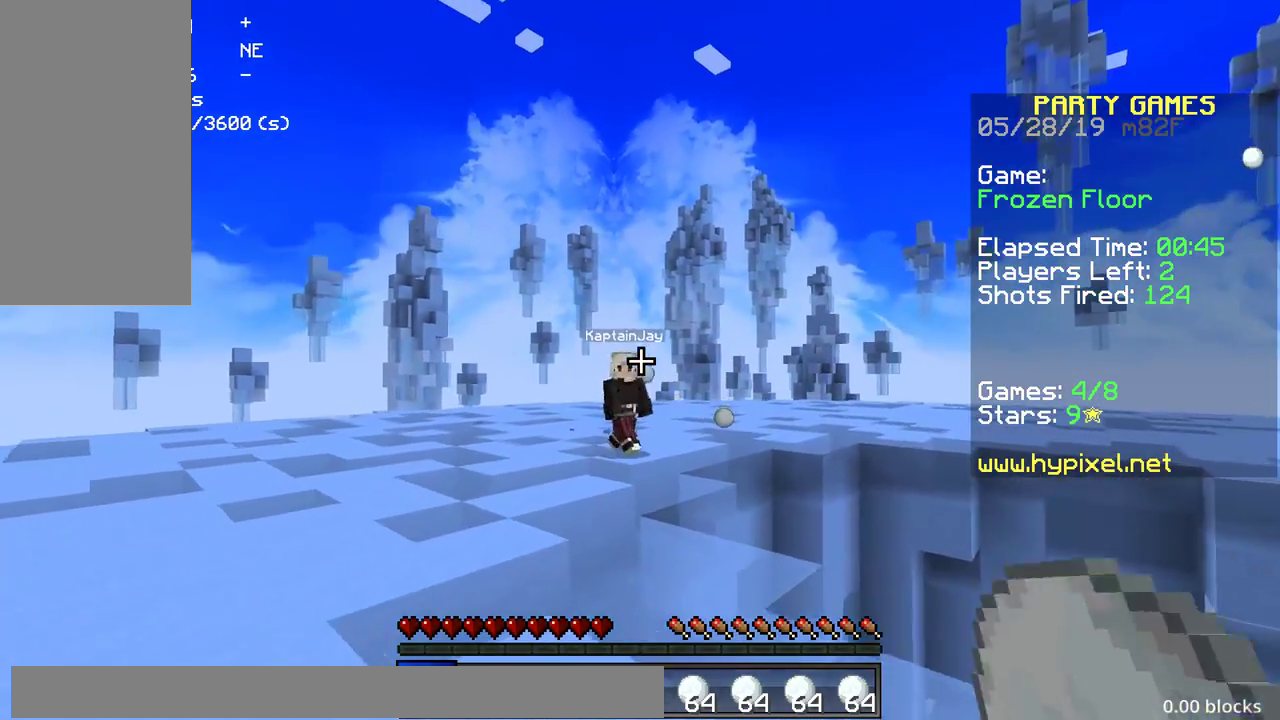
{"keys": ["a", "w"], "mouse": [], "events": [[133, "a", "down"], [217, "d", "up"]]}
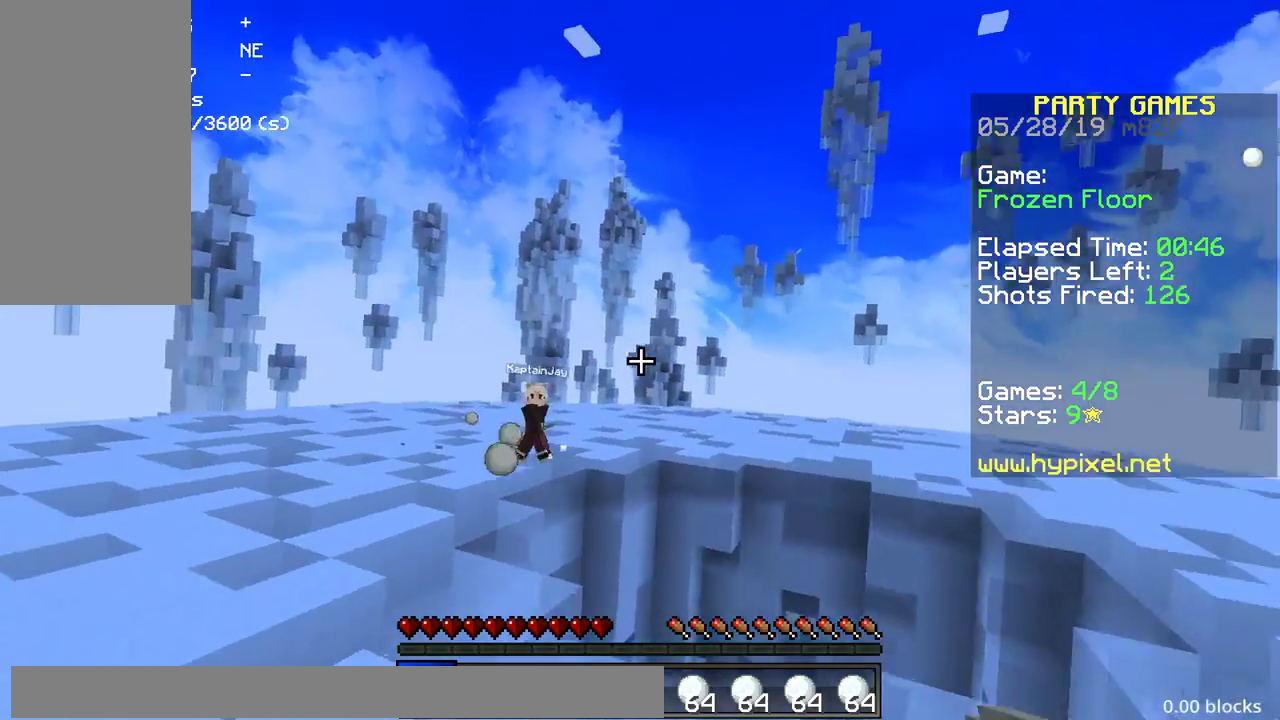
{"keys": ["w"], "mouse": [], "events": [[300, "a", "up"], [333, "mouse_right", "down"], [417, "mouse_right", "up"]]}
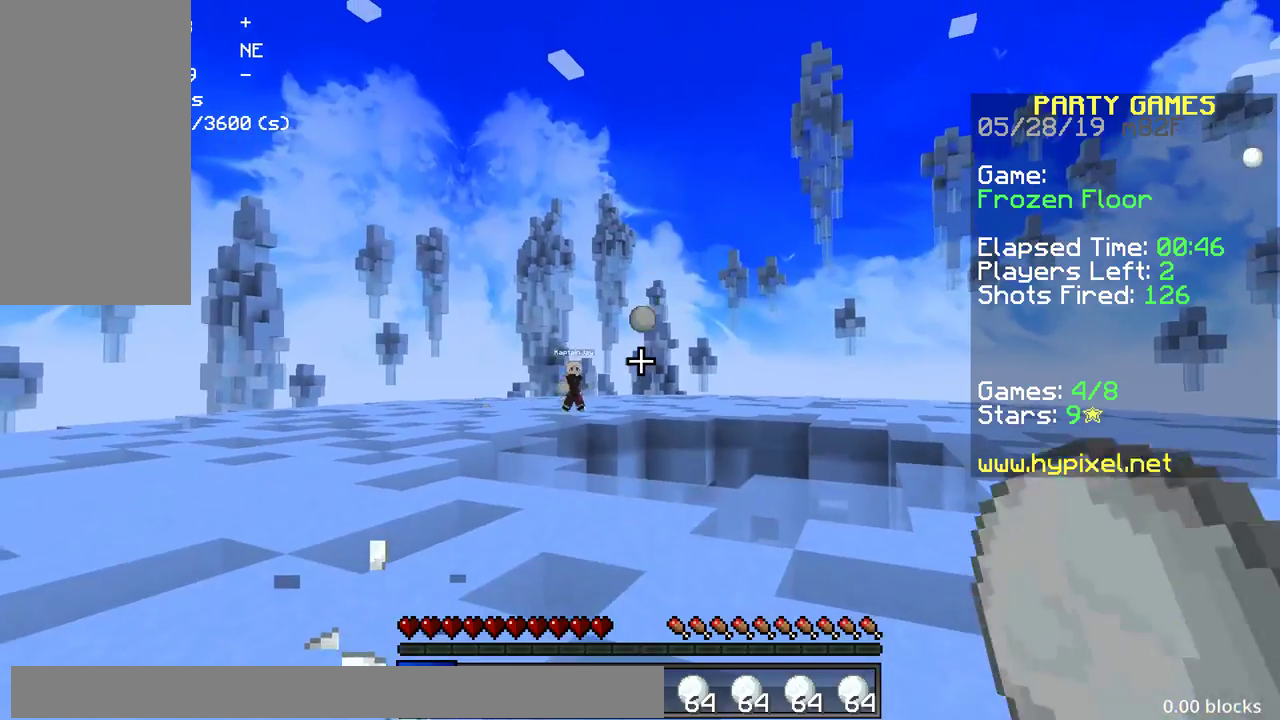
{"keys": ["d", "w"], "mouse": [], "events": [[33, "mouse_right", "down"], [100, "mouse_right", "up"], [217, "mouse_right", "down"], [317, "mouse_right", "up"], [350, "d", "down"], [433, "mouse_right", "down"], [500, "mouse_right", "up"]]}
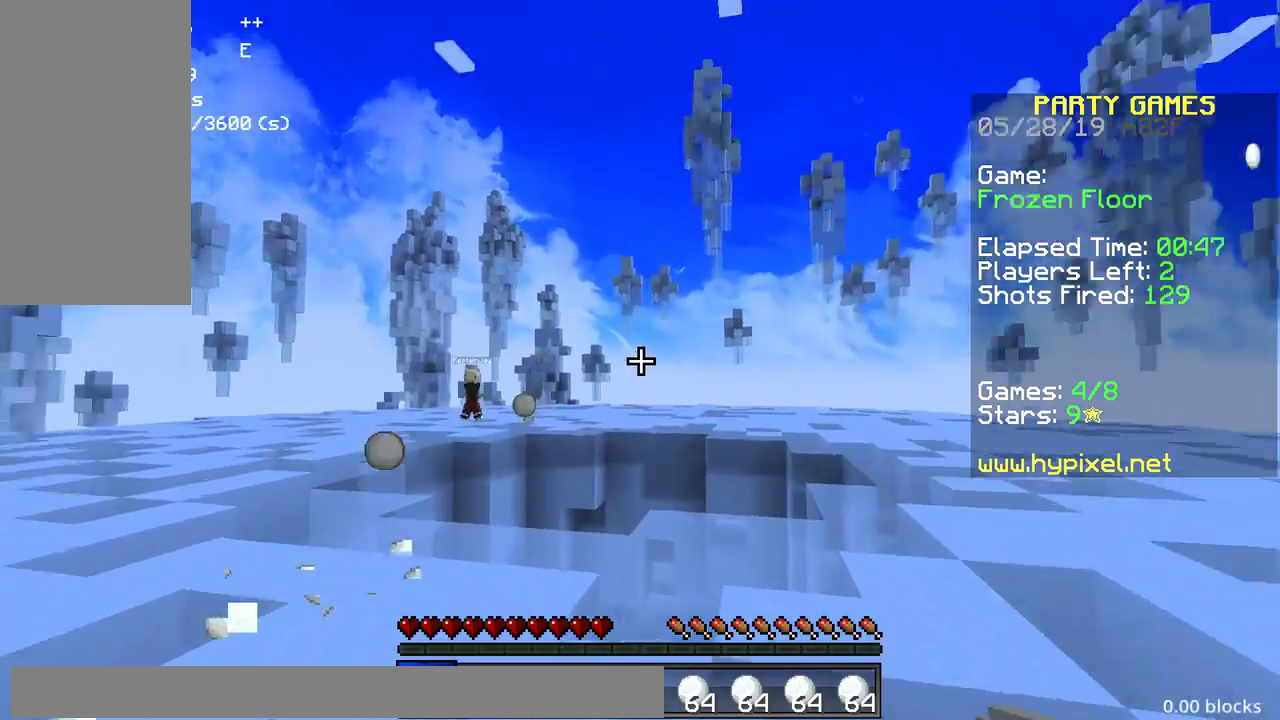
{"keys": ["a", "space", "w"], "mouse": [], "events": [[200, "d", "up"], [233, "space", "down"], [333, "mouse_left", "down"], [433, "a", "down"], [433, "mouse_left", "up"]]}
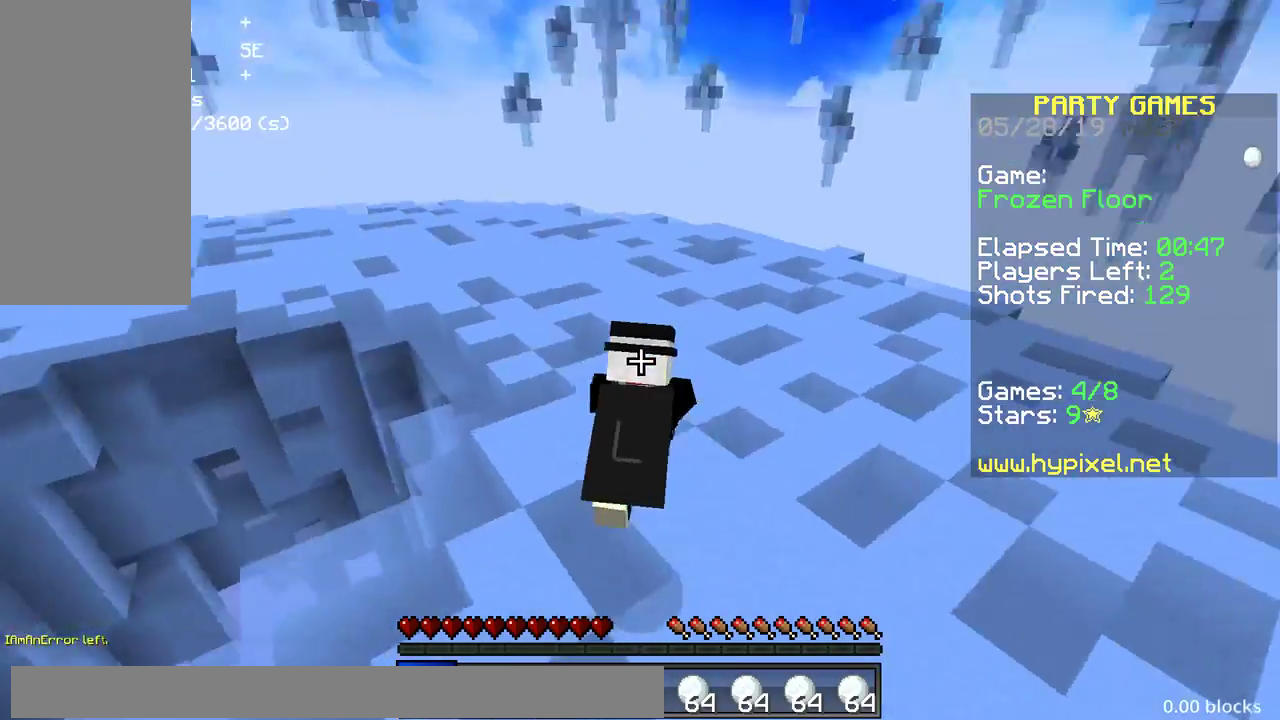
{"keys": ["space", "w"], "mouse": [], "events": [[83, "a", "up"]]}
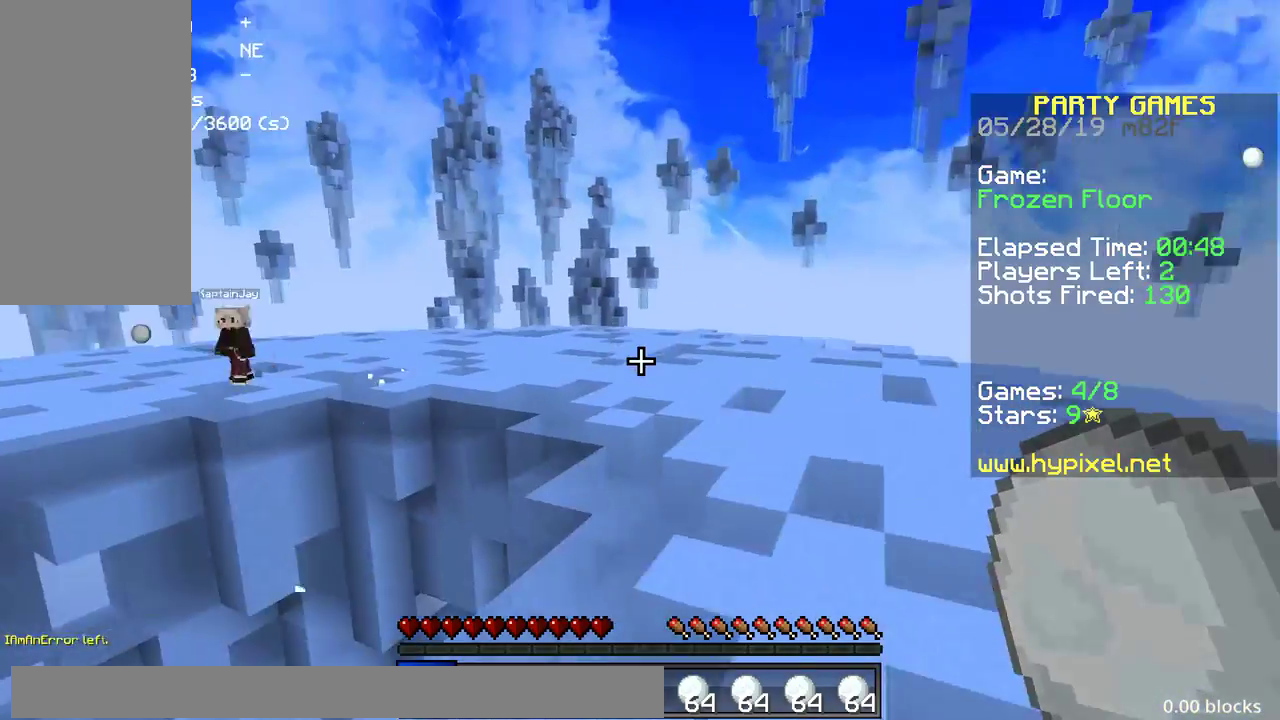
{"keys": ["a", "d"], "mouse": [], "events": [[33, "d", "down"], [217, "space", "up"], [283, "mouse_right", "down"], [283, "space", "down"], [300, "mouse_right", "up"], [300, "space", "up"], [317, "mouse_right", "down"], [317, "space", "down"], [350, "mouse_right", "up"], [433, "a", "down"], [433, "mouse_right", "down"], [433, "space", "up"], [500, "mouse_right", "up"], [500, "w", "up"]]}
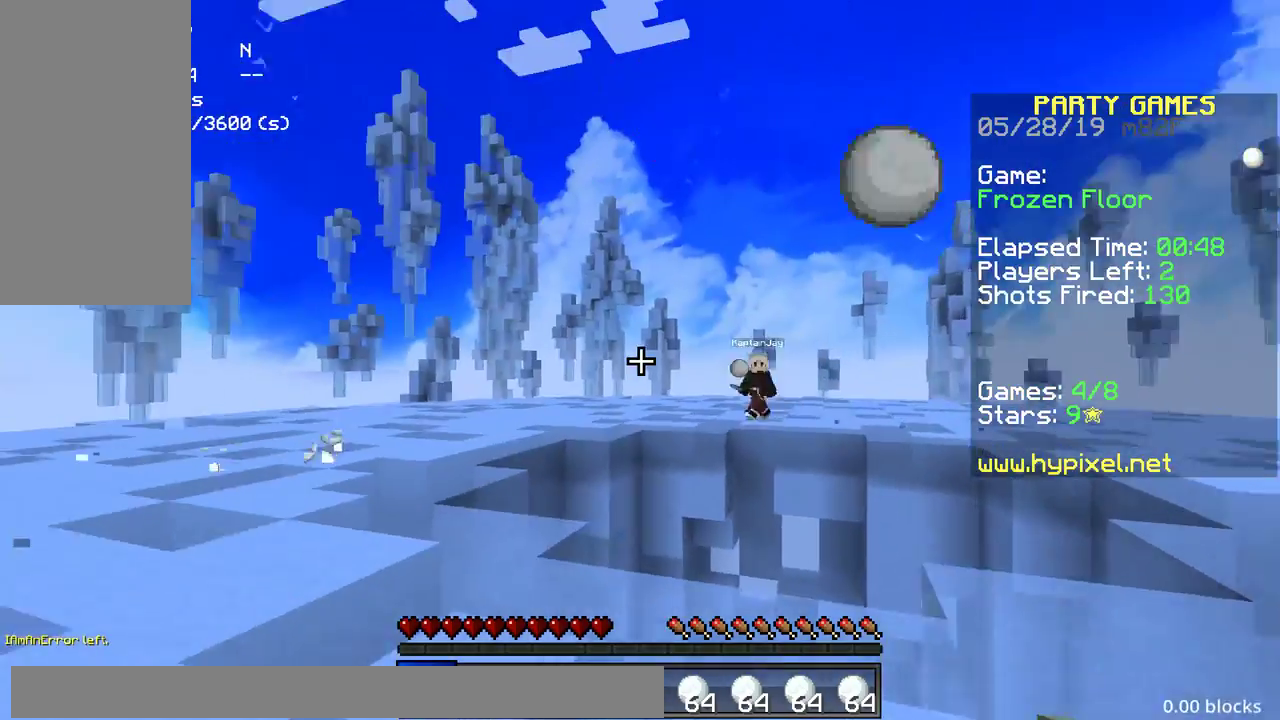
{"keys": ["a", "w"], "mouse": [], "events": [[50, "d", "up"], [83, "mouse_right", "down"], [133, "w", "down"], [150, "mouse_right", "up"], [233, "mouse_right", "down"], [300, "mouse_right", "up"]]}
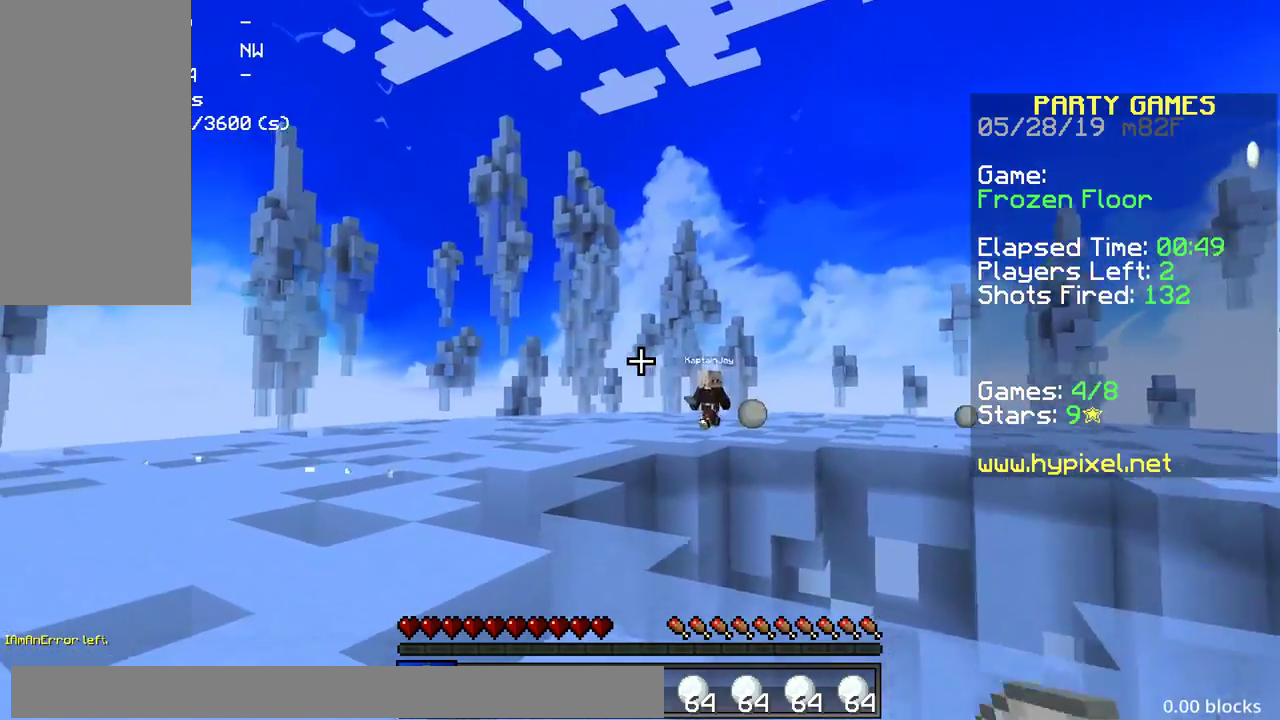
{"keys": ["a", "w"], "mouse": [], "events": [[83, "mouse_right", "down"], [150, "mouse_right", "up"], [183, "mouse_right", "down"], [500, "mouse_right", "up"]]}
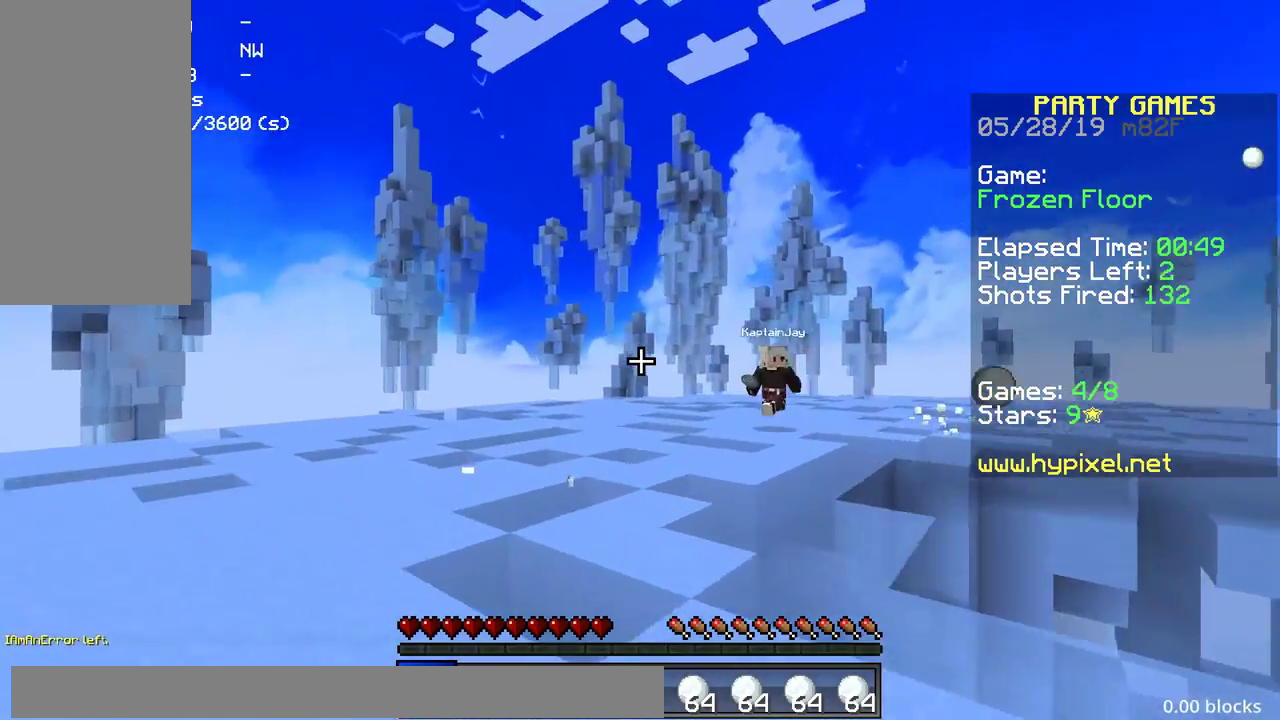
{"keys": ["d"], "mouse": [], "events": [[50, "a", "up"], [83, "mouse_right", "down"], [133, "d", "down"], [150, "mouse_right", "up"], [233, "mouse_right", "down"], [300, "mouse_right", "up"], [333, "mouse_right", "down"], [383, "w", "up"], [500, "mouse_right", "up"]]}
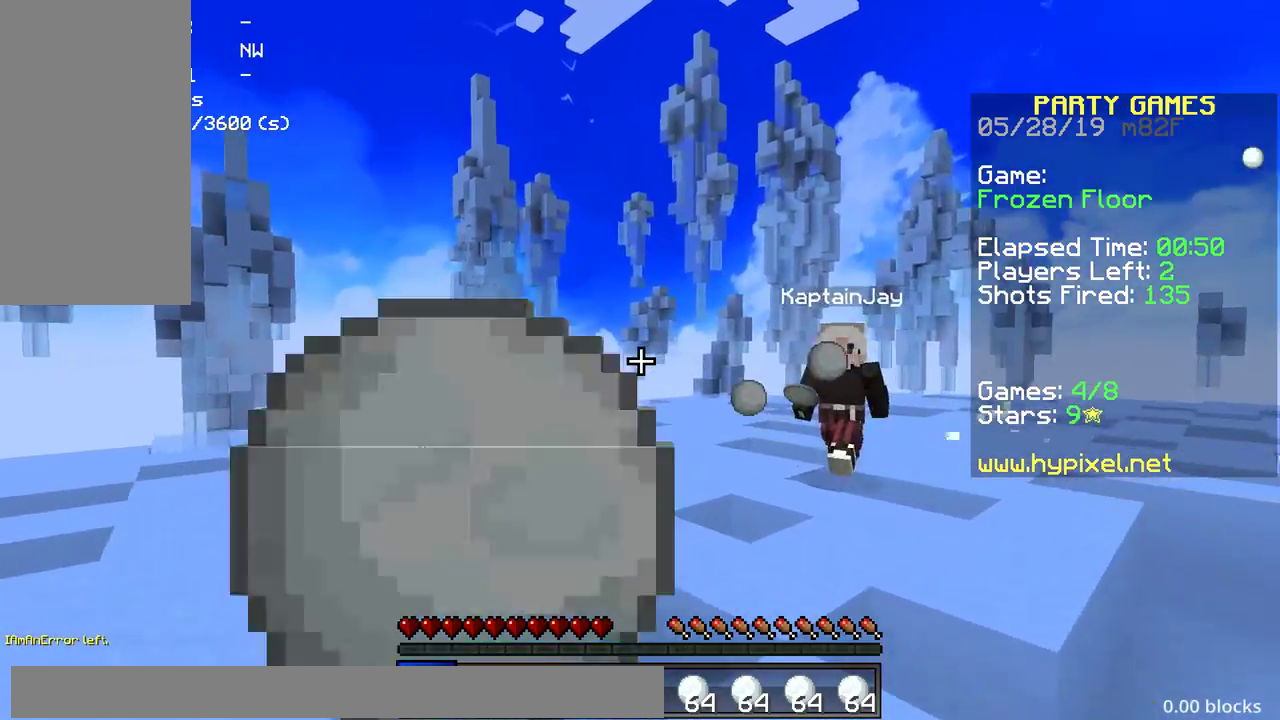
{"keys": ["w"], "mouse": [], "events": [[167, "d", "up"], [183, "mouse_right", "down"], [233, "d", "down"], [250, "mouse_right", "up"], [333, "w", "down"], [417, "mouse_right", "down"], [500, "d", "up"], [500, "mouse_right", "up"]]}
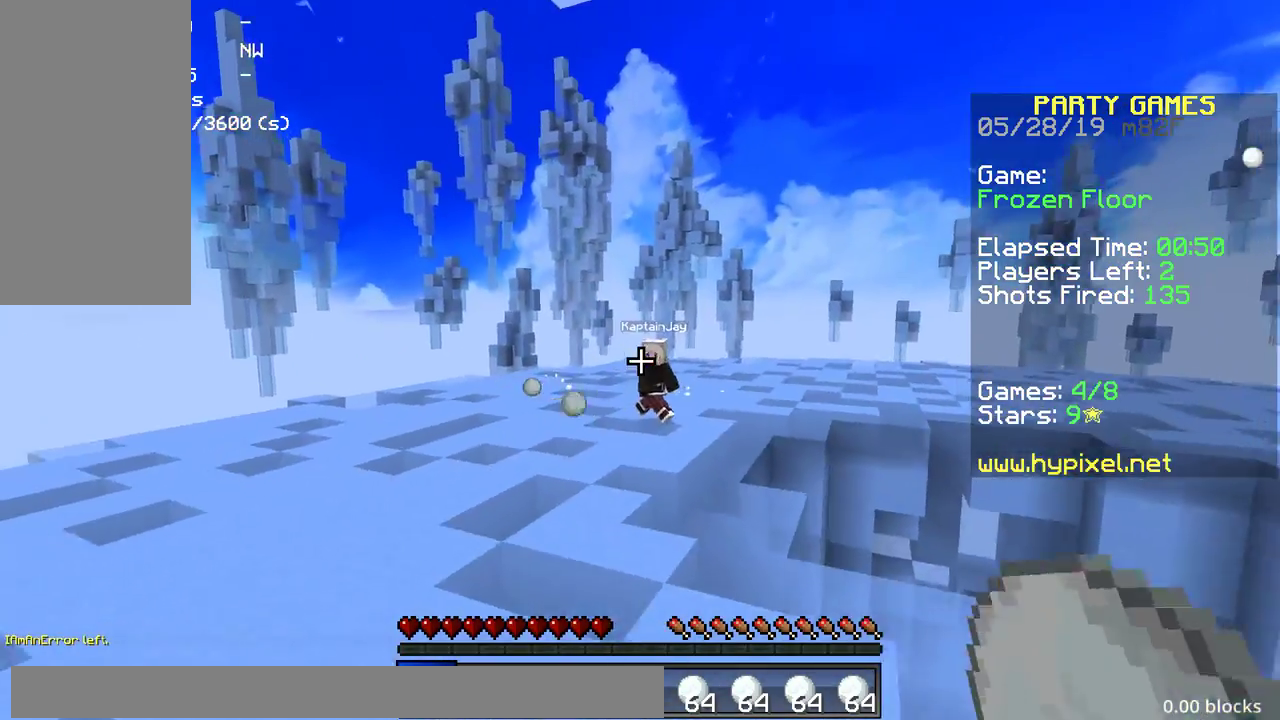
{"keys": ["d", "w"], "mouse": ["right"], "events": [[33, "d", "down"], [133, "mouse_right", "down"], [233, "mouse_right", "up"], [250, "mouse_right", "down"], [350, "mouse_right", "up"], [383, "mouse_right", "down"], [467, "mouse_right", "up"], [483, "mouse_right", "down"]]}
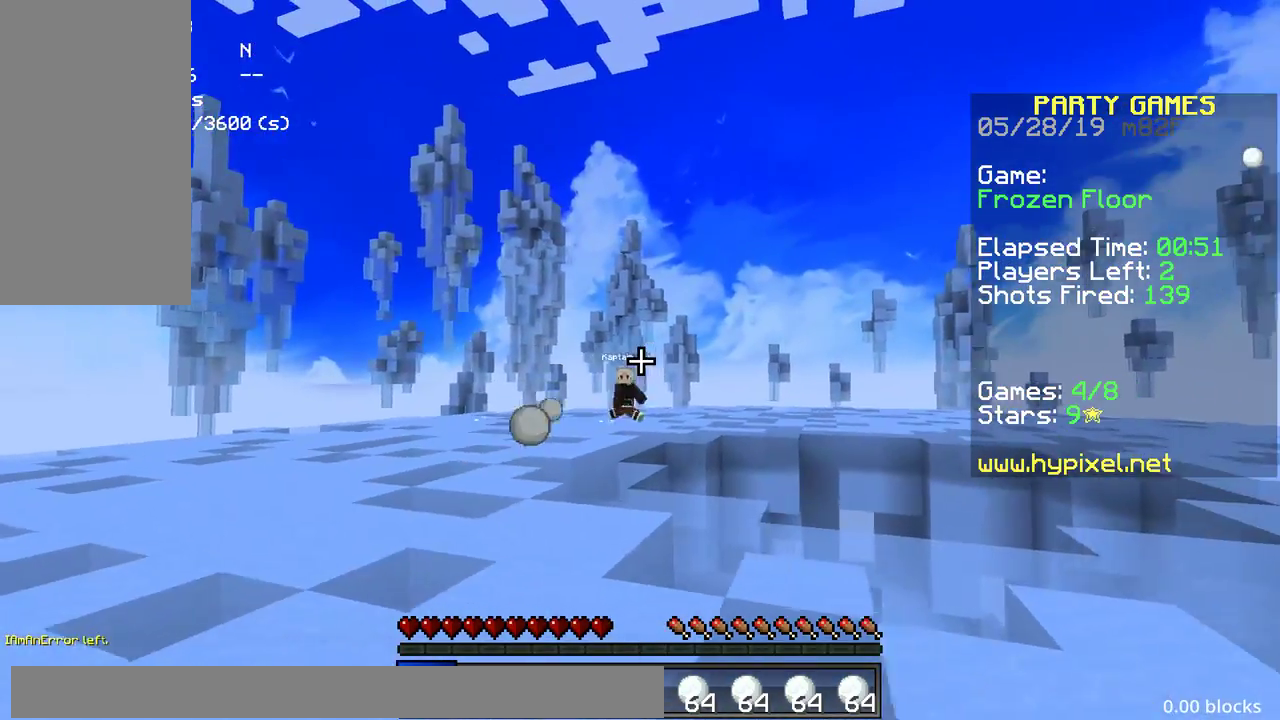
{"keys": ["d", "w"], "mouse": [], "events": [[100, "mouse_right", "up"], [133, "mouse_right", "down"], [233, "mouse_right", "up"], [283, "mouse_right", "down"], [350, "mouse_right", "up"], [383, "mouse_right", "down"], [500, "mouse_right", "up"]]}
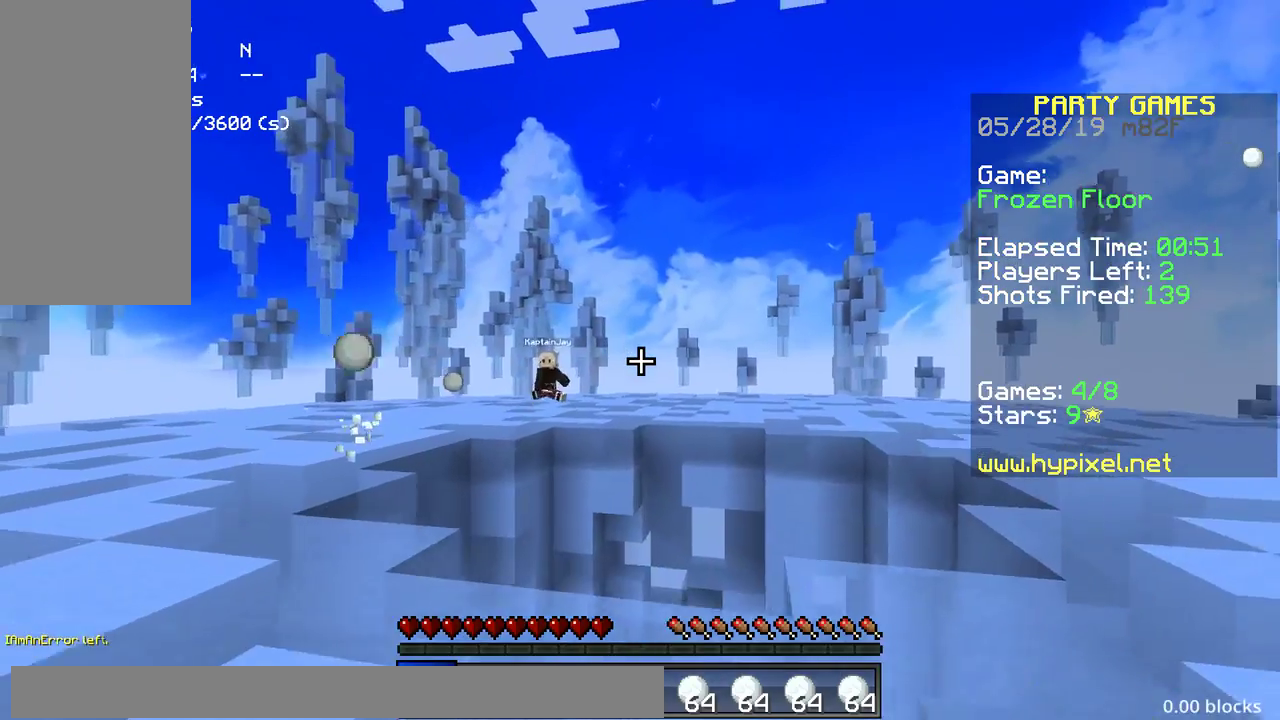
{"keys": ["d"], "mouse": ["right"], "events": [[183, "mouse_right", "down"], [250, "mouse_right", "up"], [250, "w", "up"], [300, "mouse_right", "down"]]}
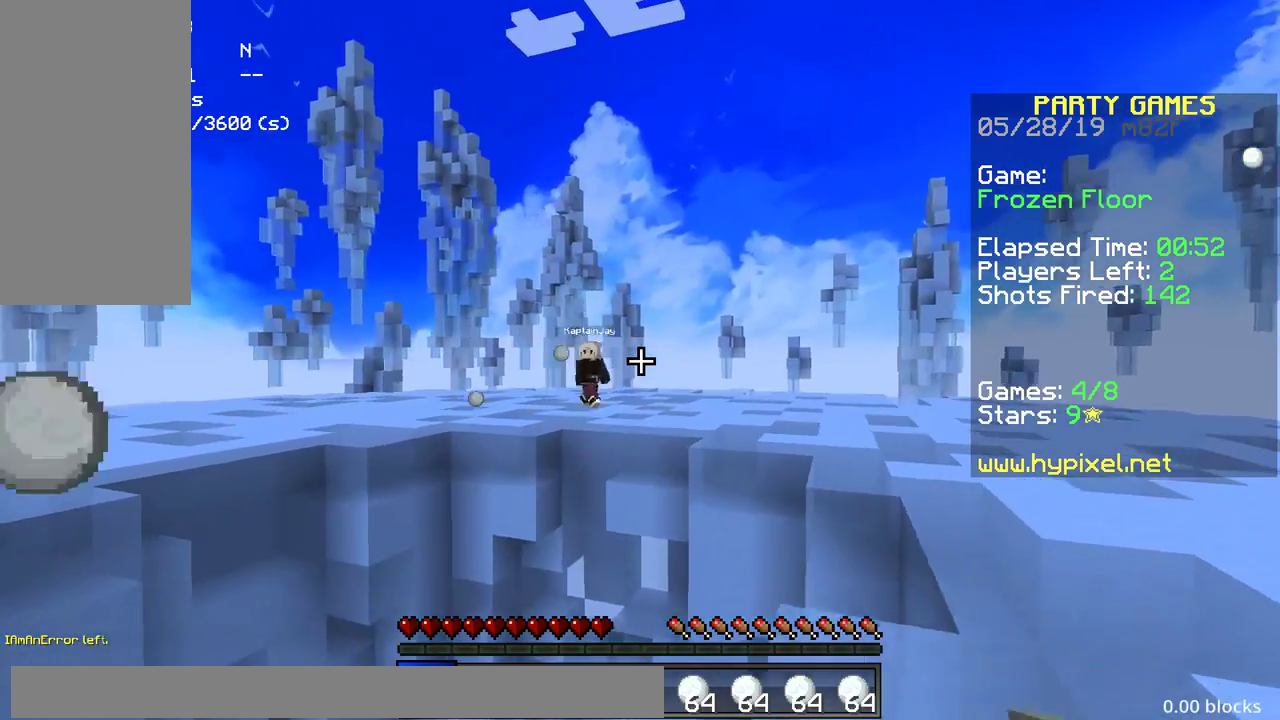
{"keys": ["d", "w"], "mouse": ["right"], "events": [[50, "mouse_right", "up"], [83, "mouse_right", "down"], [483, "w", "down"]]}
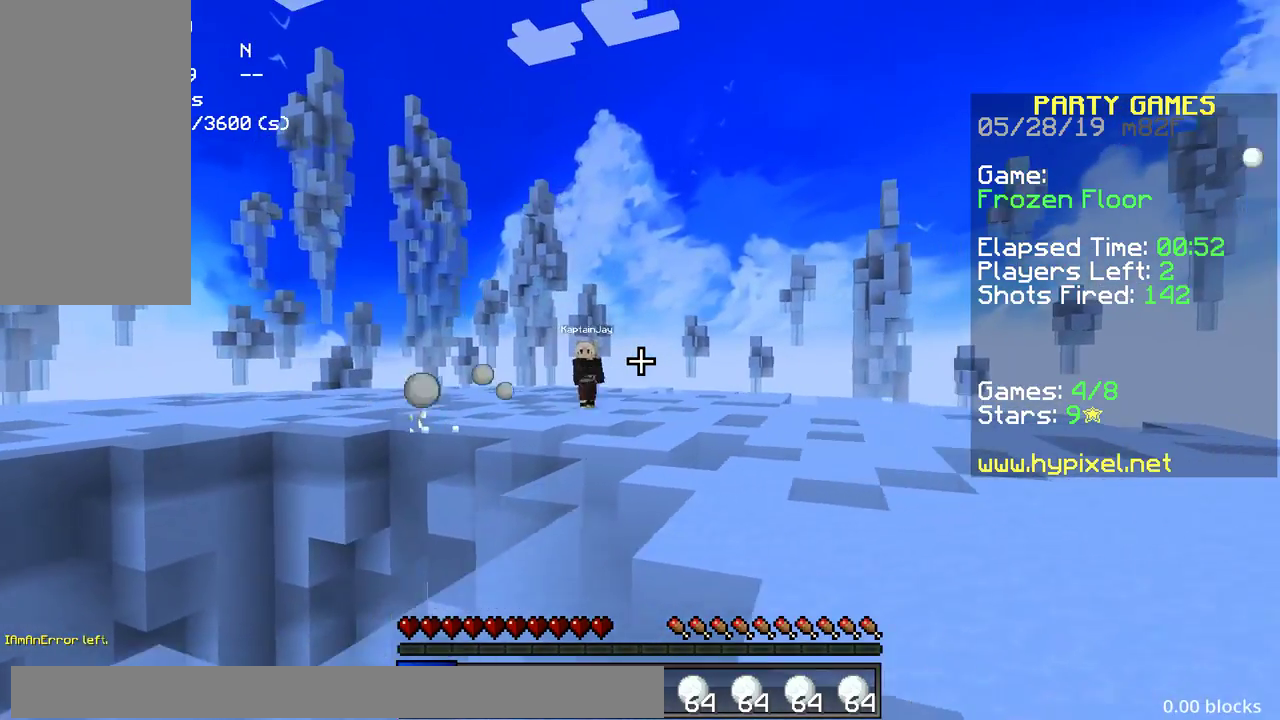
{"keys": ["w"], "mouse": [], "events": [[350, "mouse_right", "up"], [383, "mouse_right", "down"], [483, "d", "up"], [500, "mouse_right", "up"]]}
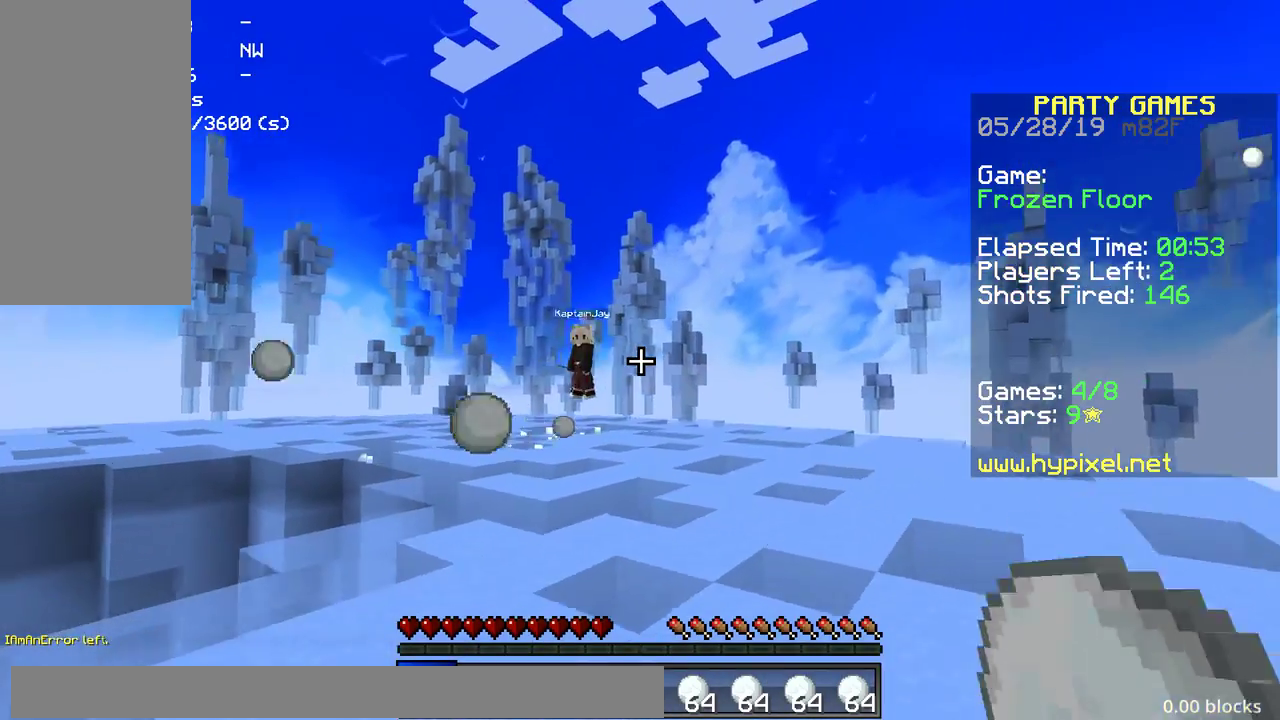
{"keys": ["a", "w"], "mouse": [], "events": [[133, "a", "down"], [233, "mouse_right", "down"], [300, "mouse_right", "up"], [367, "mouse_right", "down"], [400, "mouse_right", "up"]]}
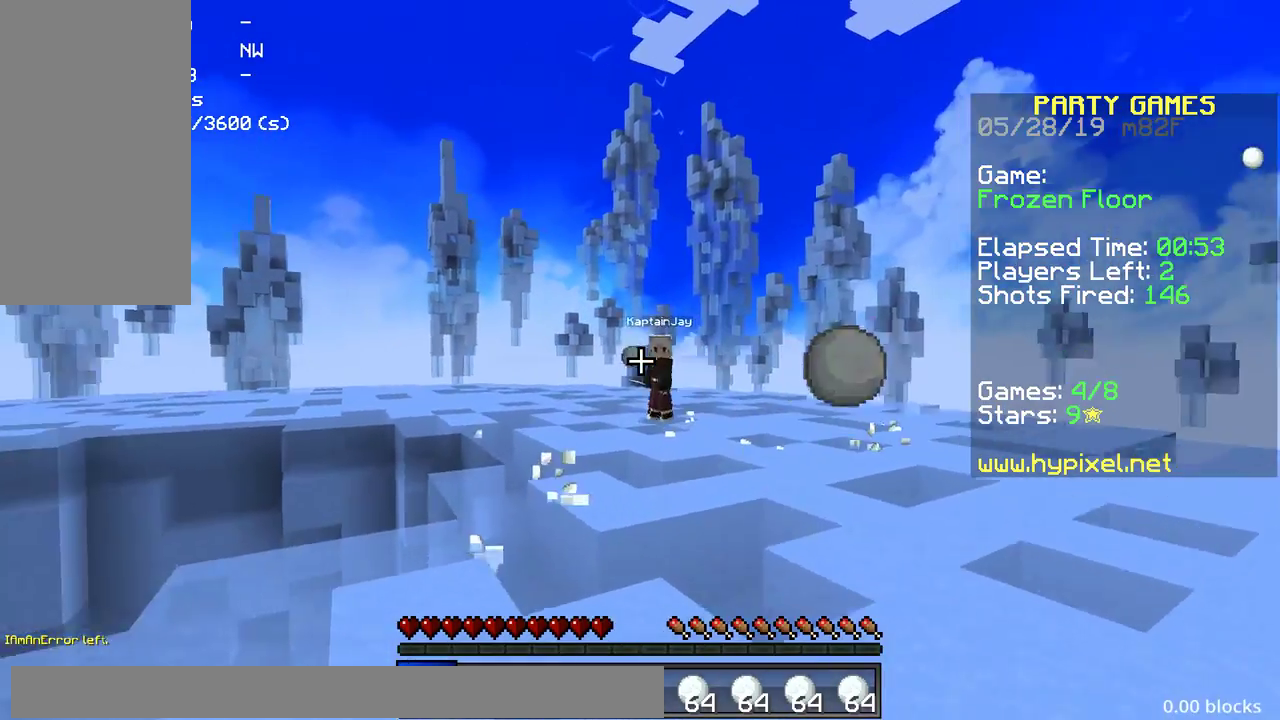
{"keys": ["d", "w"], "mouse": [], "events": [[133, "mouse_right", "down"], [250, "mouse_right", "up"], [283, "mouse_right", "down"], [350, "mouse_right", "up"], [400, "a", "up"], [433, "d", "down"]]}
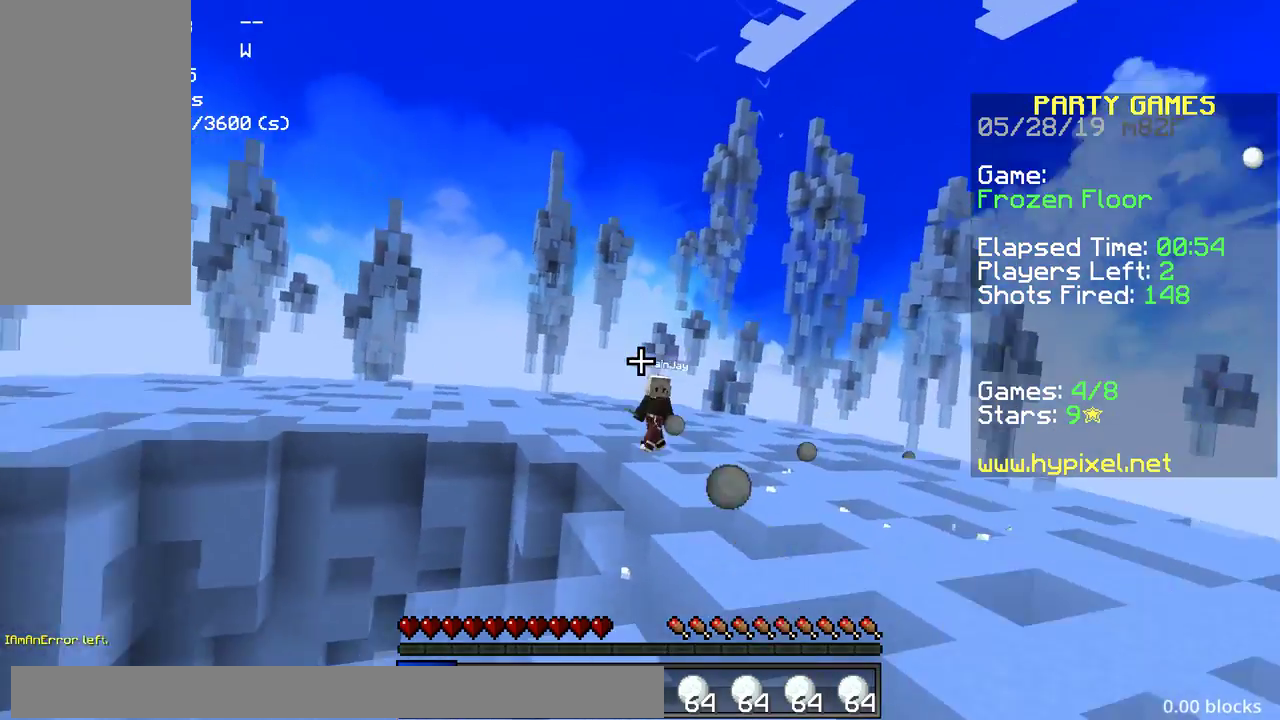
{"keys": ["a", "w"], "mouse": [], "events": [[183, "a", "down"], [183, "d", "up"]]}
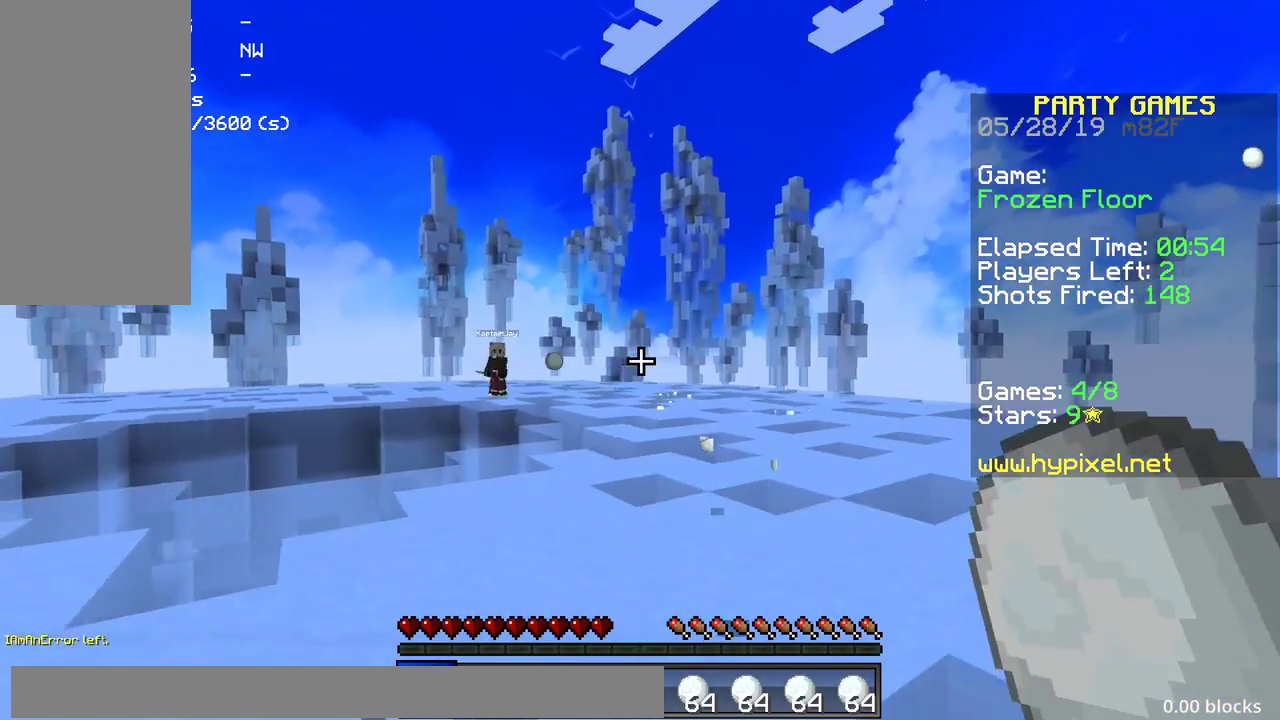
{"keys": ["a", "w"], "mouse": [], "events": [[283, "mouse_left", "down"], [333, "mouse_left", "up"], [333, "mouse_right", "down"], [500, "mouse_right", "up"]]}
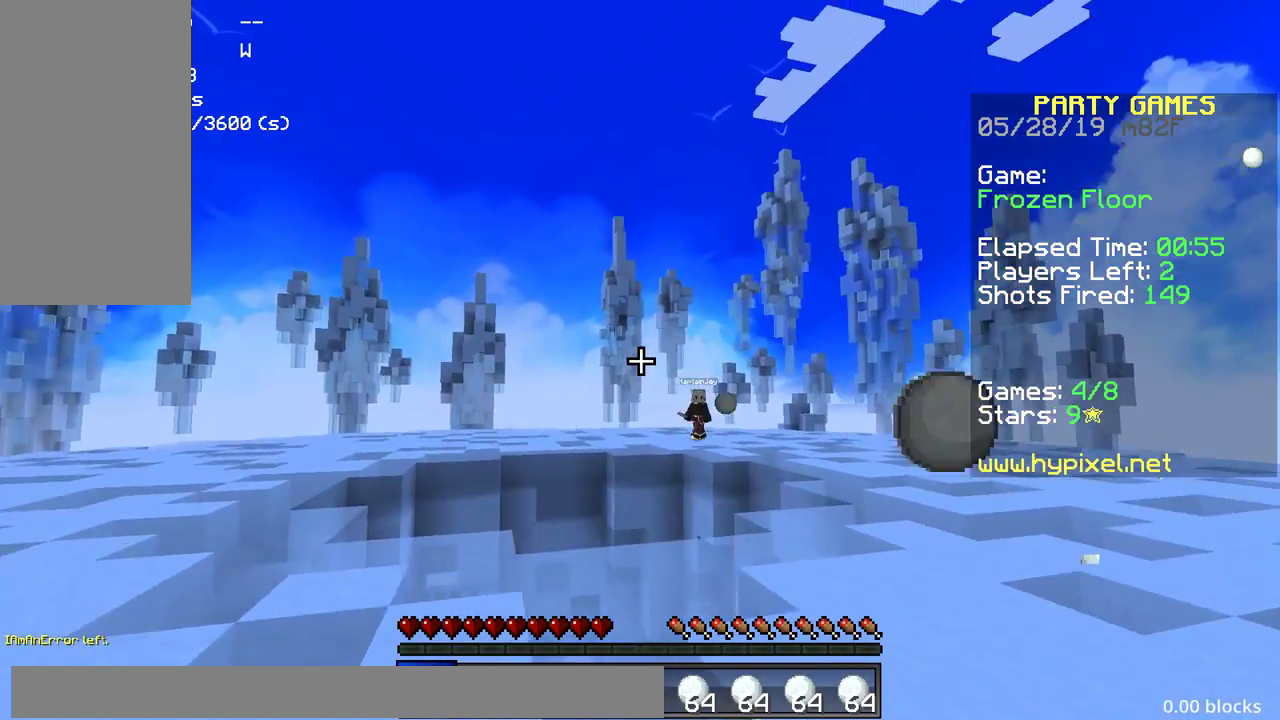
{"keys": ["a"], "mouse": [], "events": [[133, "mouse_left", "down"], [200, "mouse_left", "up"], [200, "mouse_right", "down"], [250, "mouse_right", "up"], [317, "mouse_left", "down"], [367, "mouse_right", "down"], [383, "mouse_right", "up"], [400, "mouse_left", "up"], [400, "mouse_right", "down"], [450, "mouse_right", "up"], [450, "w", "up"]]}
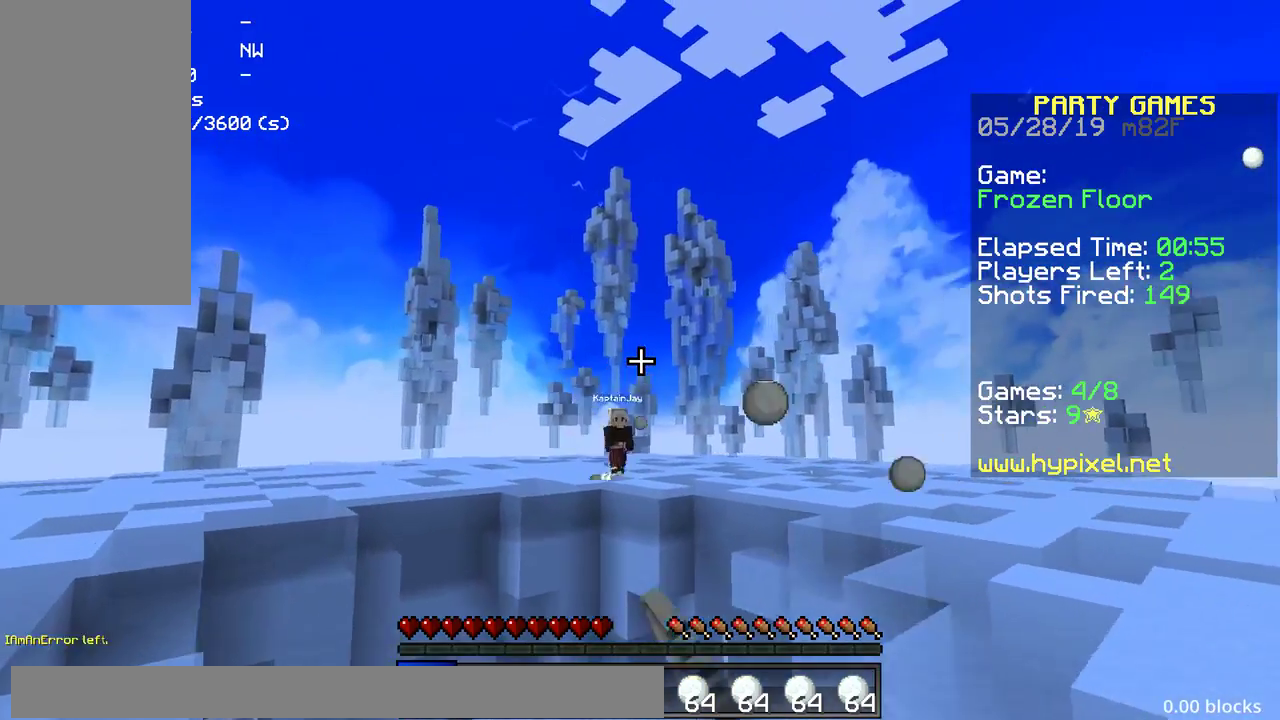
{"keys": ["d", "w"], "mouse": [], "events": [[33, "mouse_left", "down"], [33, "mouse_right", "down"], [50, "mouse_left", "up"], [50, "mouse_right", "up"], [67, "mouse_left", "down"], [67, "mouse_right", "down"], [83, "mouse_left", "up"], [83, "mouse_right", "up"], [233, "mouse_left", "down"], [233, "mouse_right", "down"], [267, "mouse_left", "up"], [267, "mouse_right", "up"], [283, "a", "up"], [283, "d", "down"], [400, "w", "down"], [417, "mouse_left", "down"], [417, "mouse_right", "down"], [483, "mouse_right", "up"], [500, "mouse_left", "up"]]}
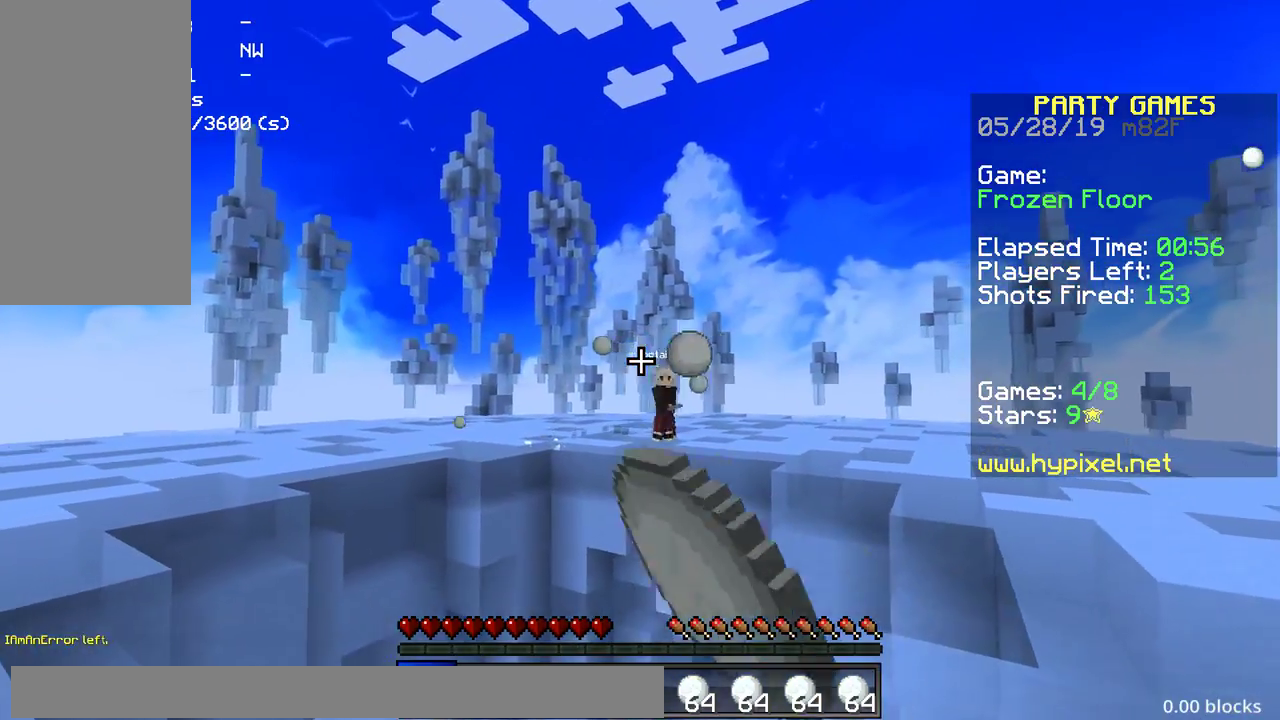
{"keys": ["d"], "mouse": [], "events": [[133, "mouse_left", "down"], [133, "w", "up"], [167, "mouse_right", "down"], [183, "mouse_left", "up"], [250, "mouse_right", "up"], [367, "mouse_left", "down"], [367, "mouse_right", "down"], [433, "mouse_right", "up"], [450, "mouse_left", "up"]]}
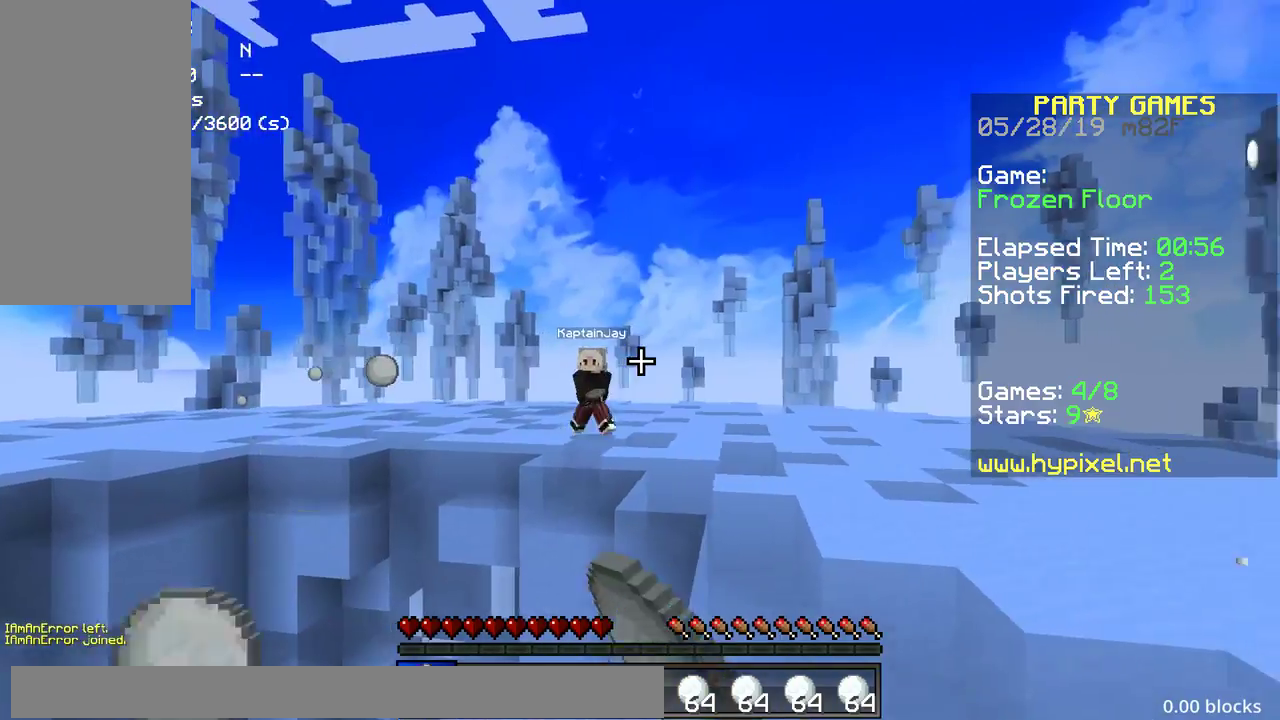
{"keys": ["d", "w"], "mouse": [], "events": [[17, "mouse_left", "down"], [83, "mouse_left", "up"], [83, "mouse_right", "down"], [150, "mouse_right", "up"], [233, "mouse_right", "down"], [233, "w", "down"], [300, "mouse_right", "up"], [433, "mouse_right", "down"], [500, "mouse_right", "up"]]}
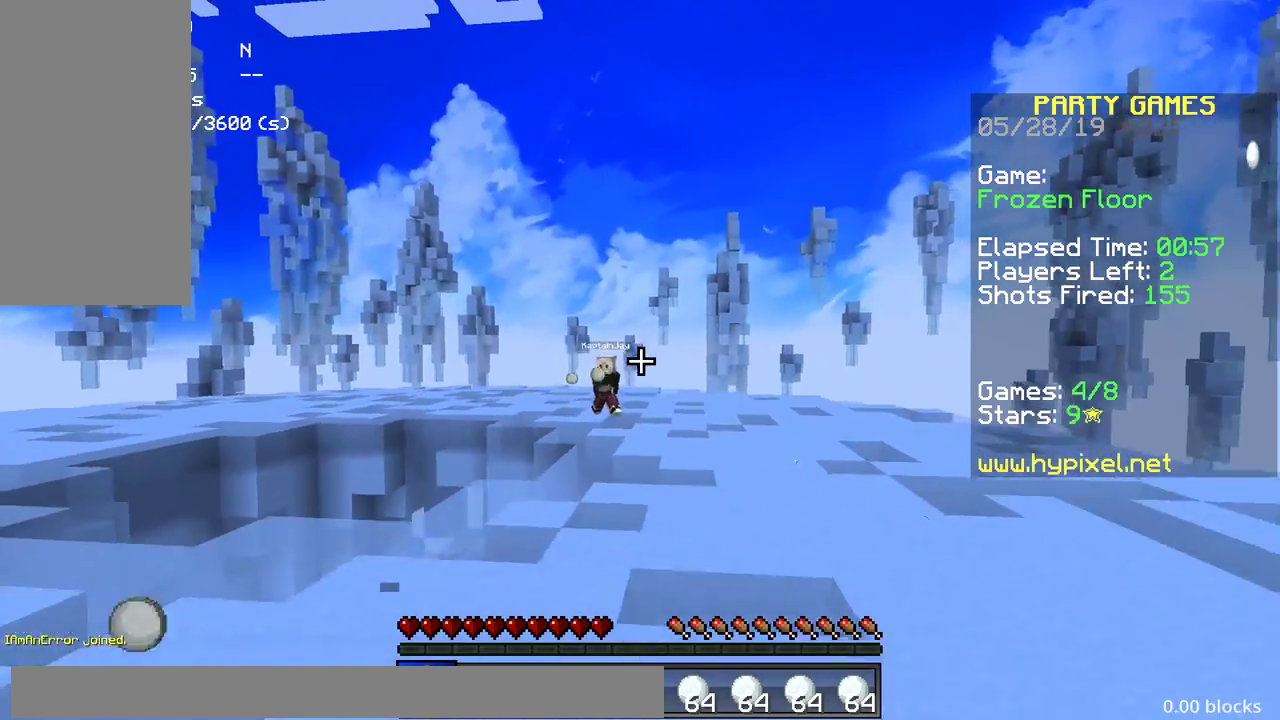
{"keys": ["a", "w"], "mouse": ["right"], "events": [[33, "a", "down"], [67, "d", "up"], [133, "mouse_right", "down"], [250, "mouse_right", "up"], [283, "mouse_right", "down"], [350, "mouse_right", "up"], [383, "mouse_right", "down"], [400, "mouse_right", "up"], [483, "mouse_right", "down"]]}
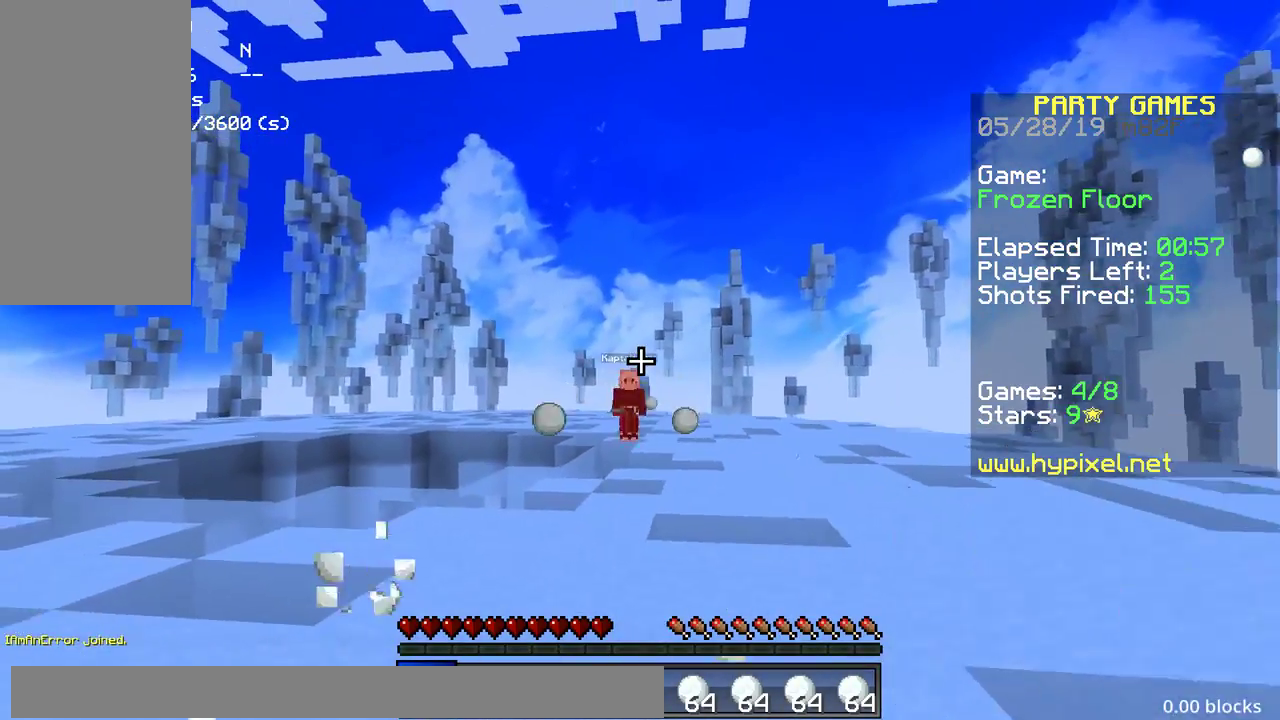
{"keys": ["a", "space", "w"], "mouse": [], "events": [[50, "mouse_right", "up"], [183, "mouse_right", "down"], [250, "mouse_right", "up"], [350, "mouse_right", "down"], [400, "mouse_right", "up"], [433, "space", "down"]]}
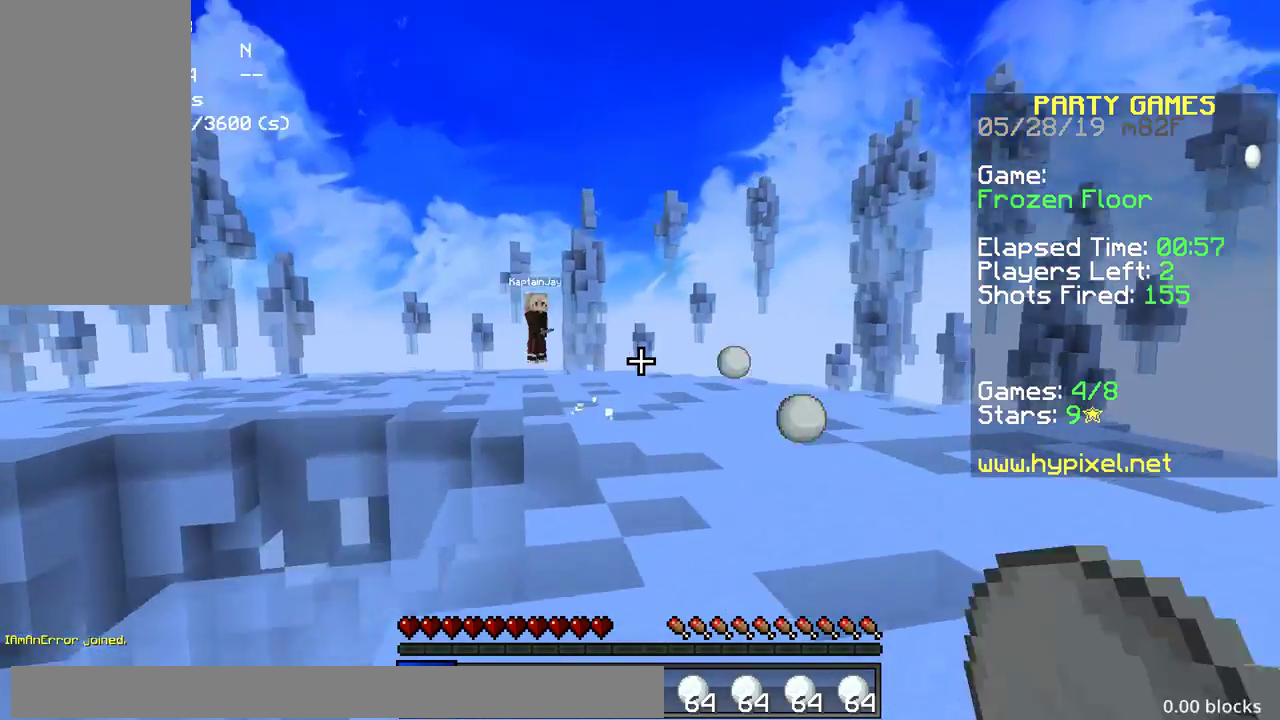
{"keys": ["d", "w"], "mouse": ["right"], "events": [[83, "mouse_right", "down"], [133, "mouse_right", "up"], [167, "mouse_right", "down"], [183, "space", "up"], [233, "d", "down"], [250, "a", "up"], [450, "mouse_right", "up"], [483, "mouse_right", "down"]]}
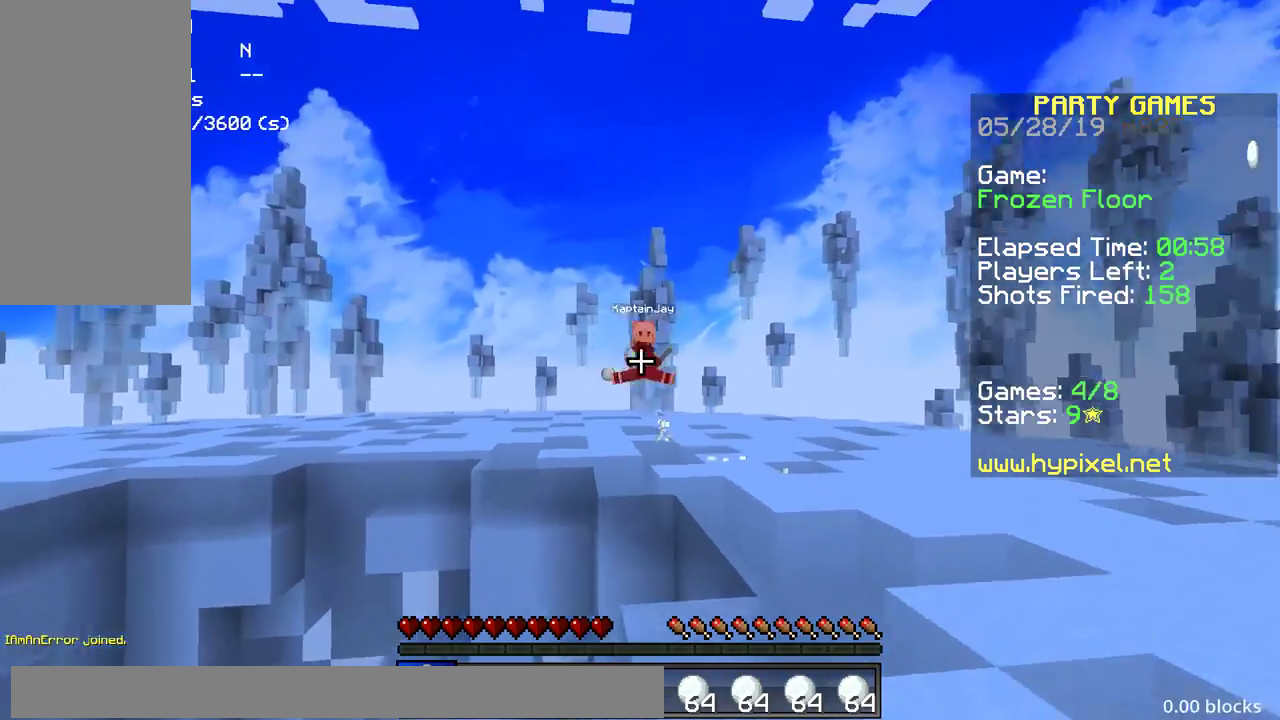
{"keys": ["d", "w"], "mouse": [], "events": [[50, "mouse_right", "up"], [183, "mouse_right", "down"], [400, "mouse_right", "up"], [433, "mouse_right", "down"], [500, "mouse_right", "up"]]}
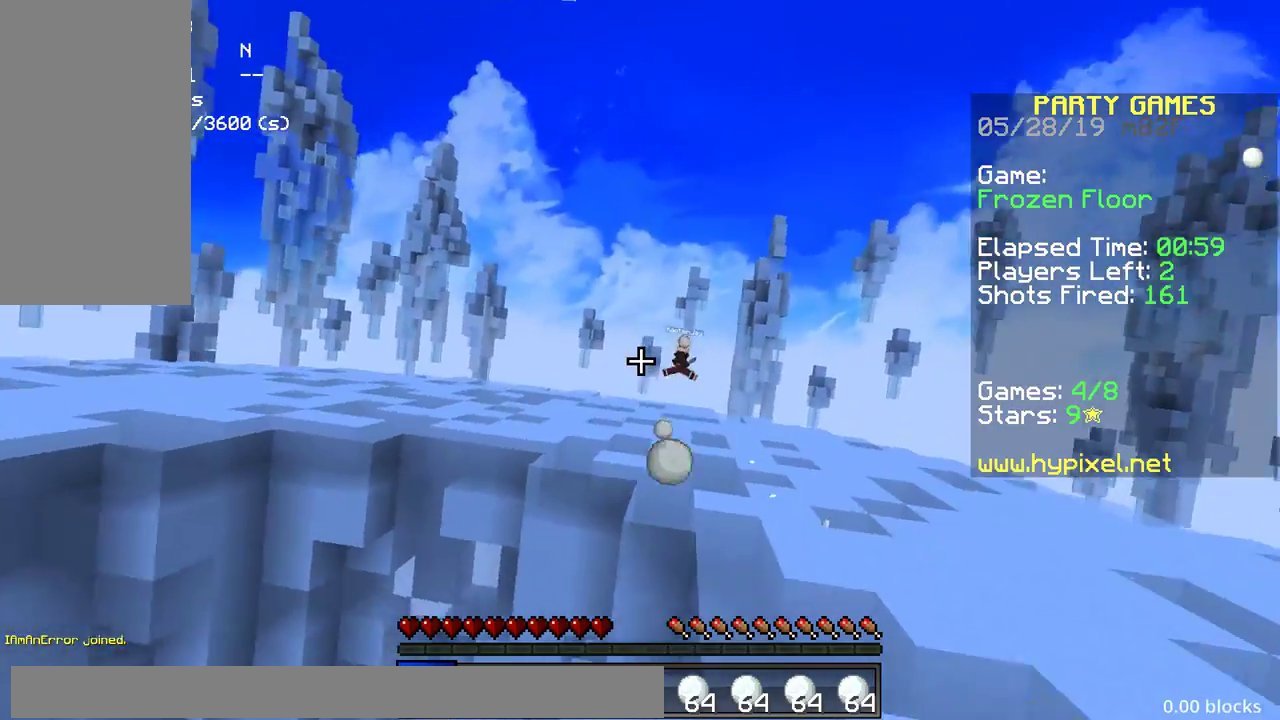
{"keys": ["d", "w"], "mouse": [], "events": [[83, "mouse_right", "down"], [150, "mouse_right", "up"], [383, "mouse_right", "down"], [450, "mouse_right", "up"]]}